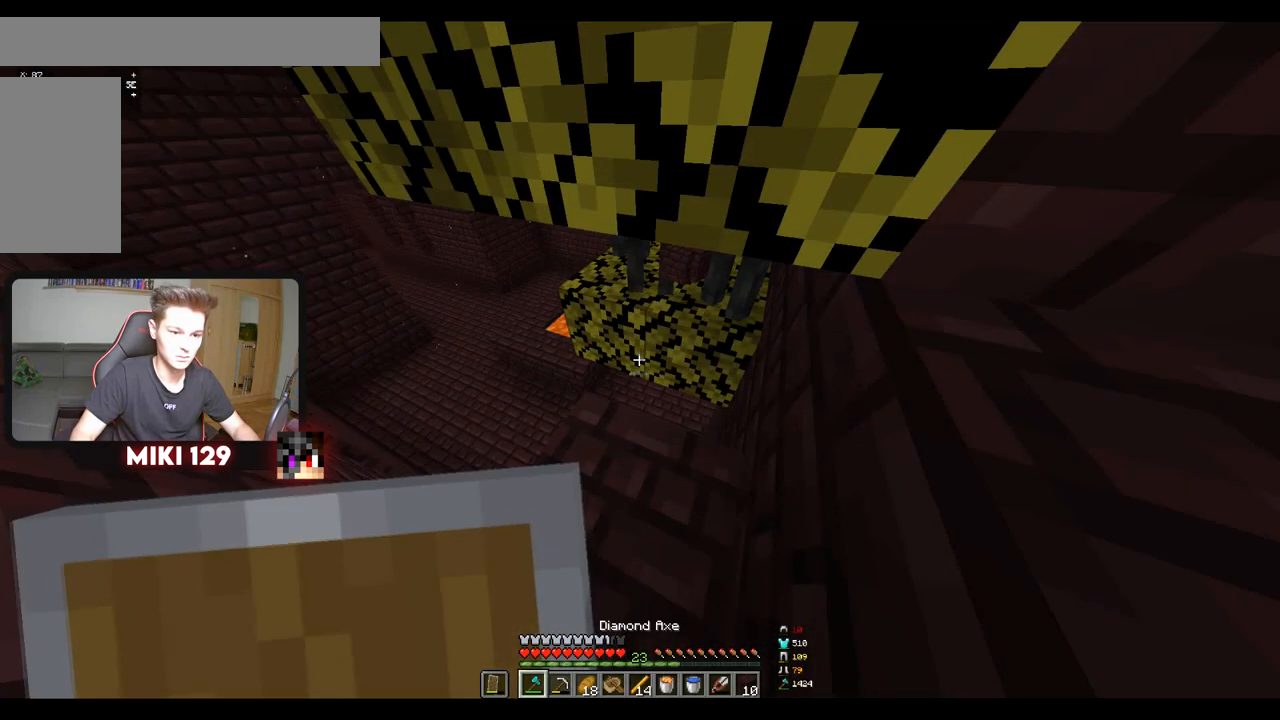
Gameplay with keyboard and mouse; each line is a JSON object with the keys and mouse buttons held at the frame after it. "events" lists presses ("down") and releases ("up") of "a", "d", "s", "w", "mouse_left" and "mouse_right" between this image and that frame as [ms after this image, input, new state], when the widget could be followed in between. "mouse_left", "mouse_right" = the "left", "right" buttons of the "mouse" list. No other keys are recorded. Fast repeated clicks can show as one long hold. Mouse movement is not recorded.
{"keys": [], "mouse": [], "events": []}
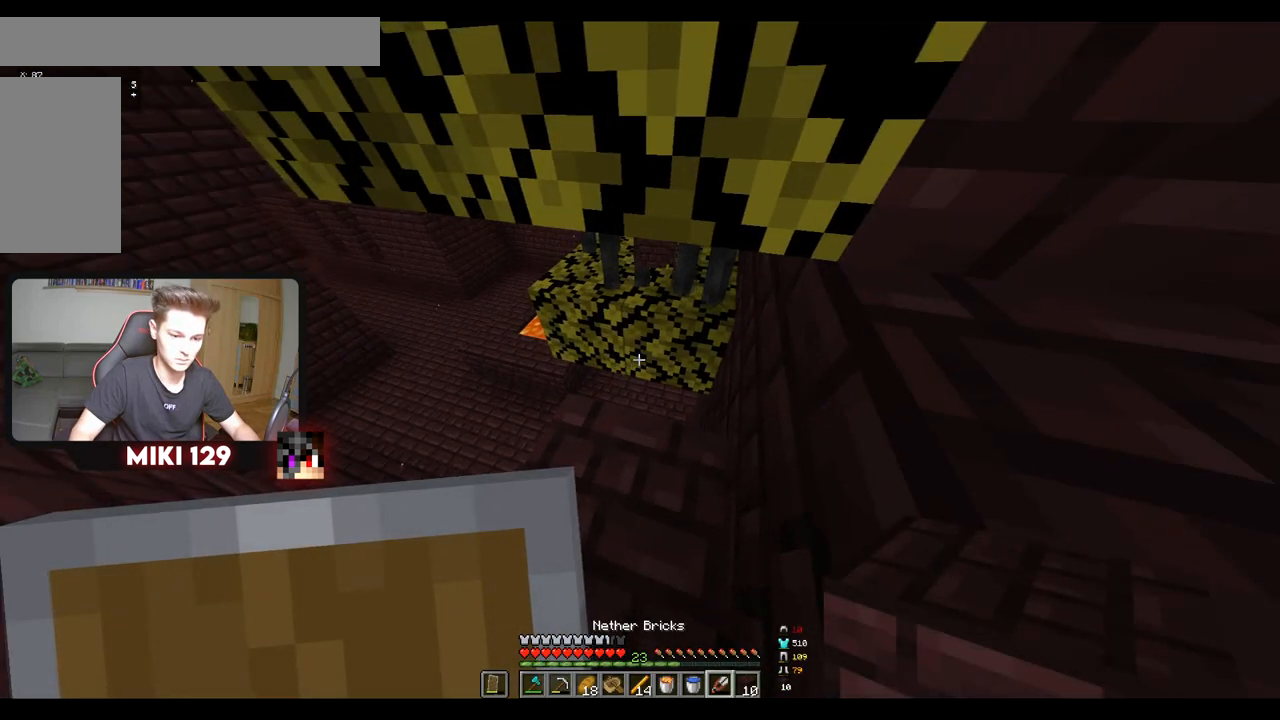
{"keys": [], "mouse": [], "events": []}
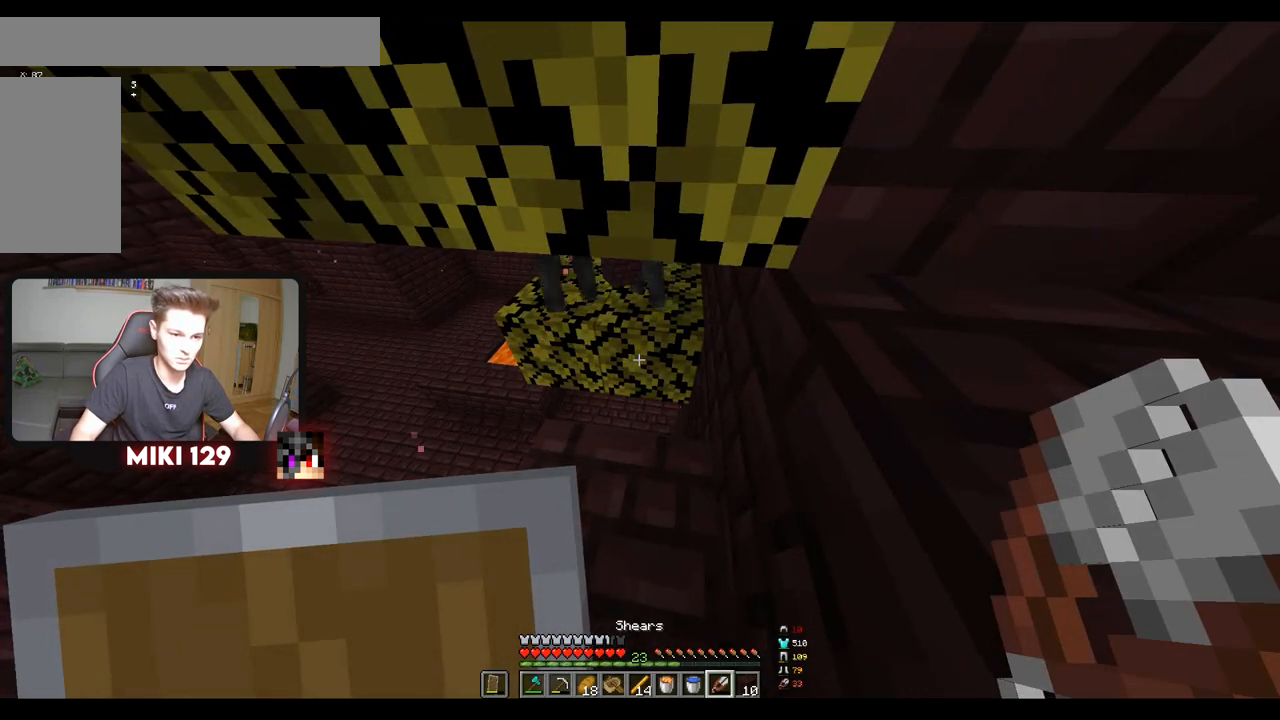
{"keys": [], "mouse": [], "events": [[117, "a", "down"], [367, "a", "up"]]}
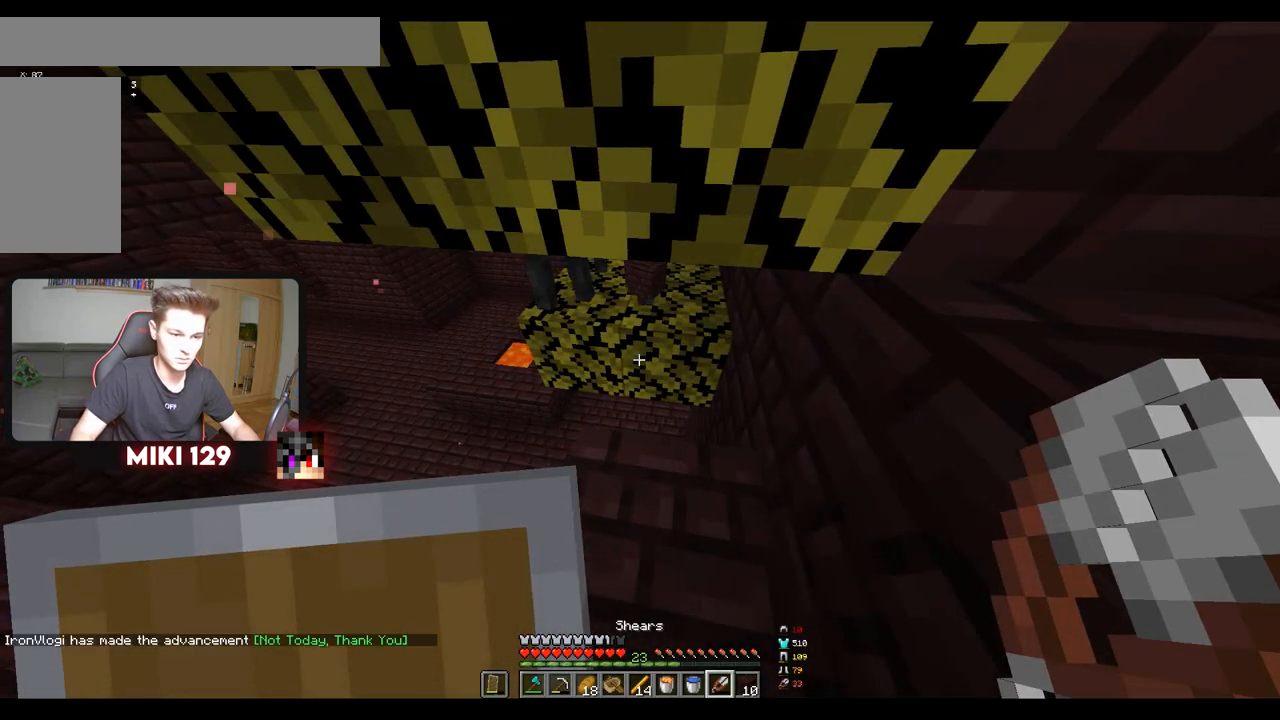
{"keys": [], "mouse": [], "events": [[17, "d", "down"], [201, "d", "up"], [284, "a", "down"], [451, "a", "up"]]}
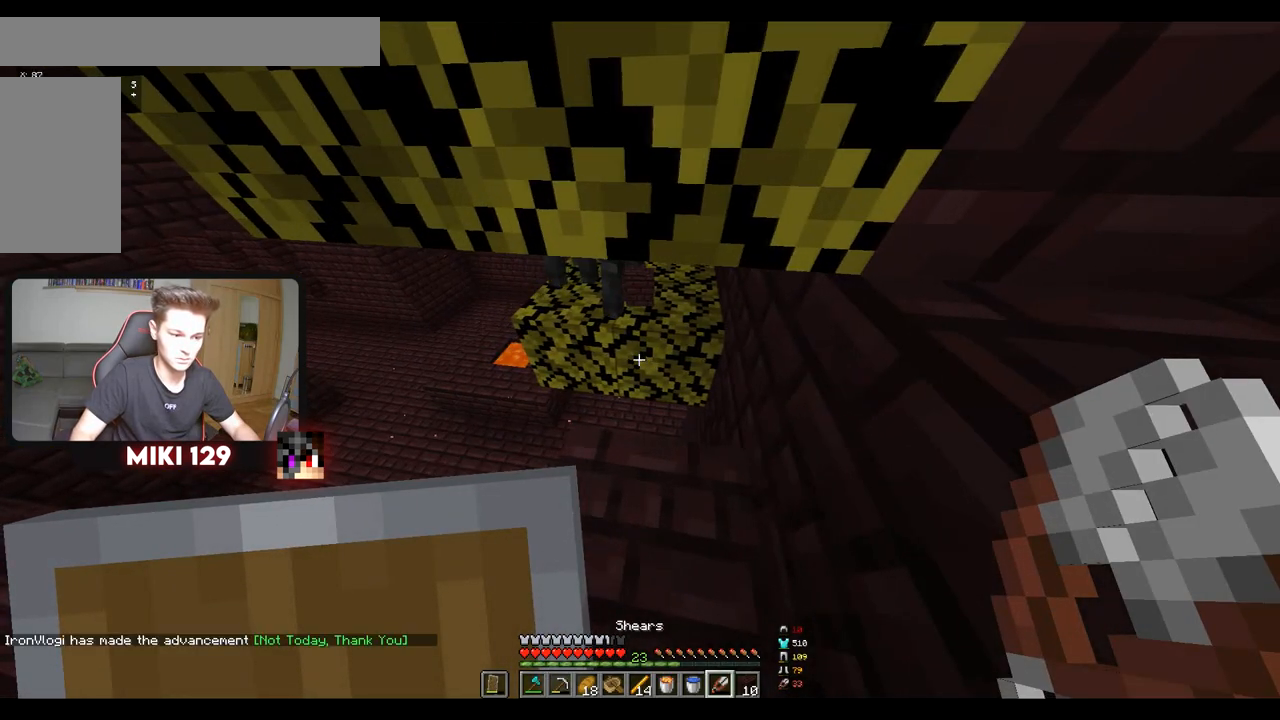
{"keys": ["a"], "mouse": [], "events": [[117, "s", "down"], [134, "d", "down"], [334, "s", "up"], [367, "d", "up"], [451, "a", "down"]]}
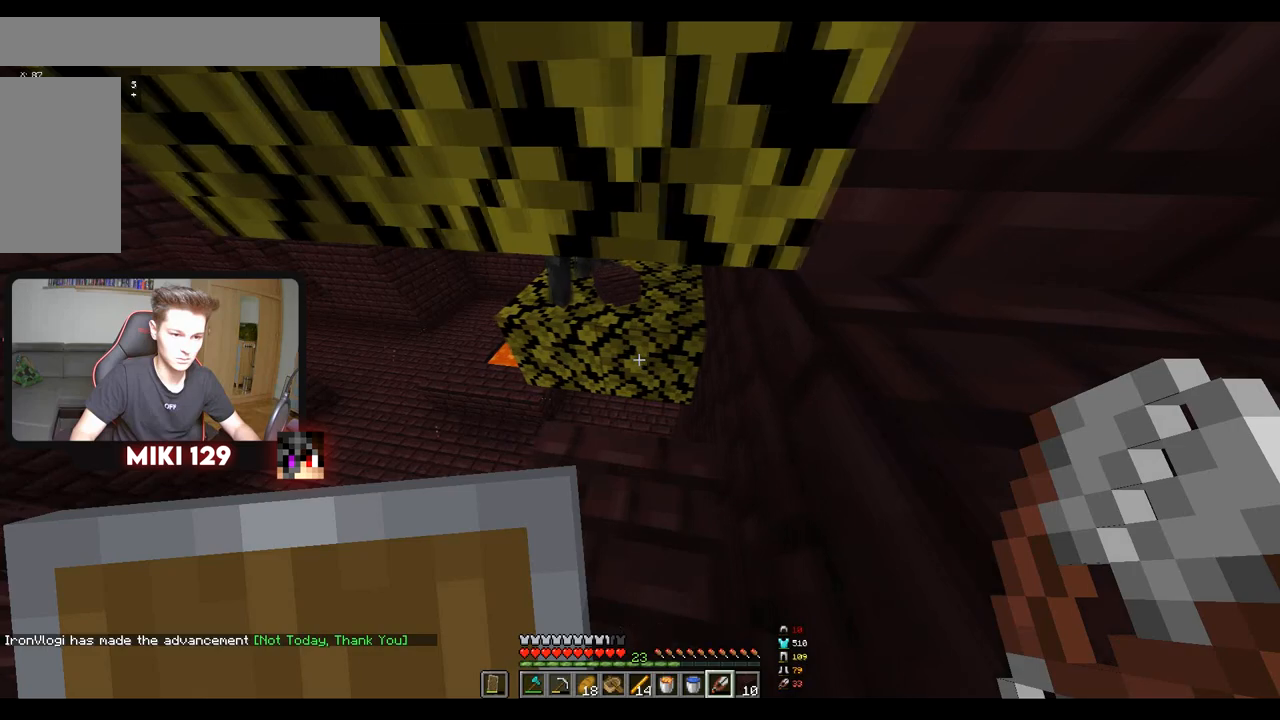
{"keys": [], "mouse": [], "events": [[117, "a", "up"]]}
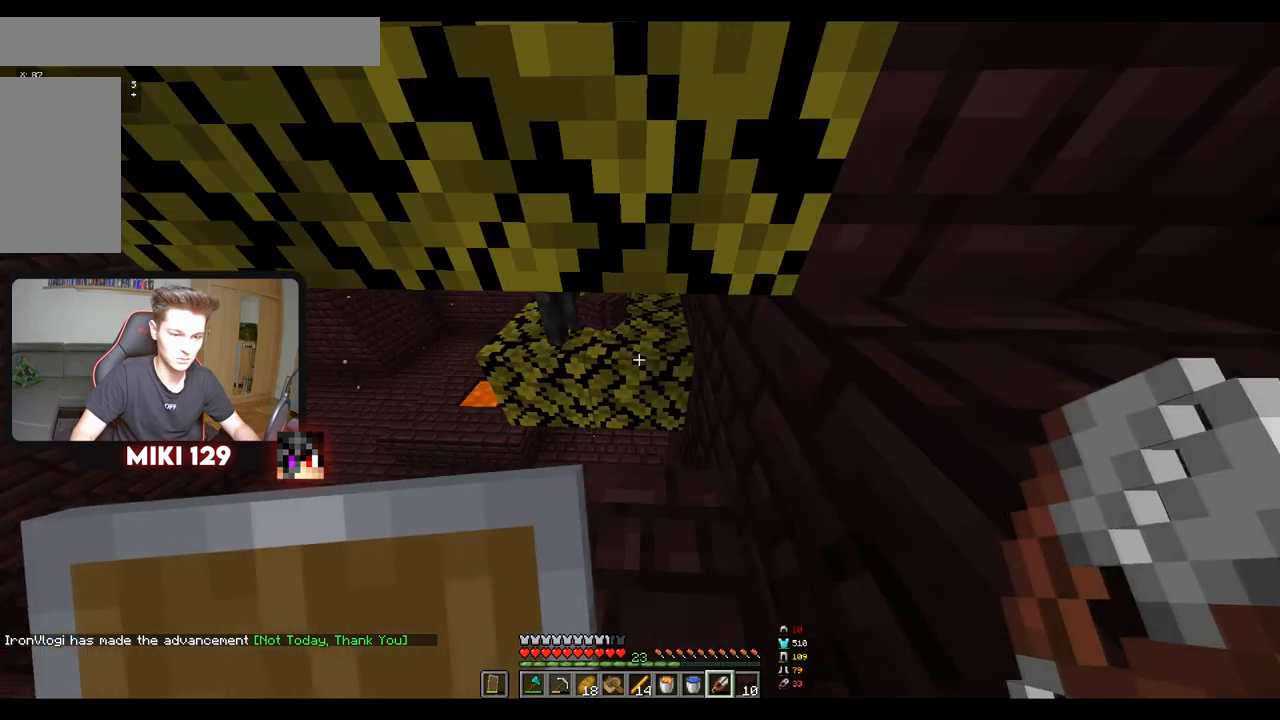
{"keys": [], "mouse": [], "events": [[50, "d", "down"], [200, "d", "up"]]}
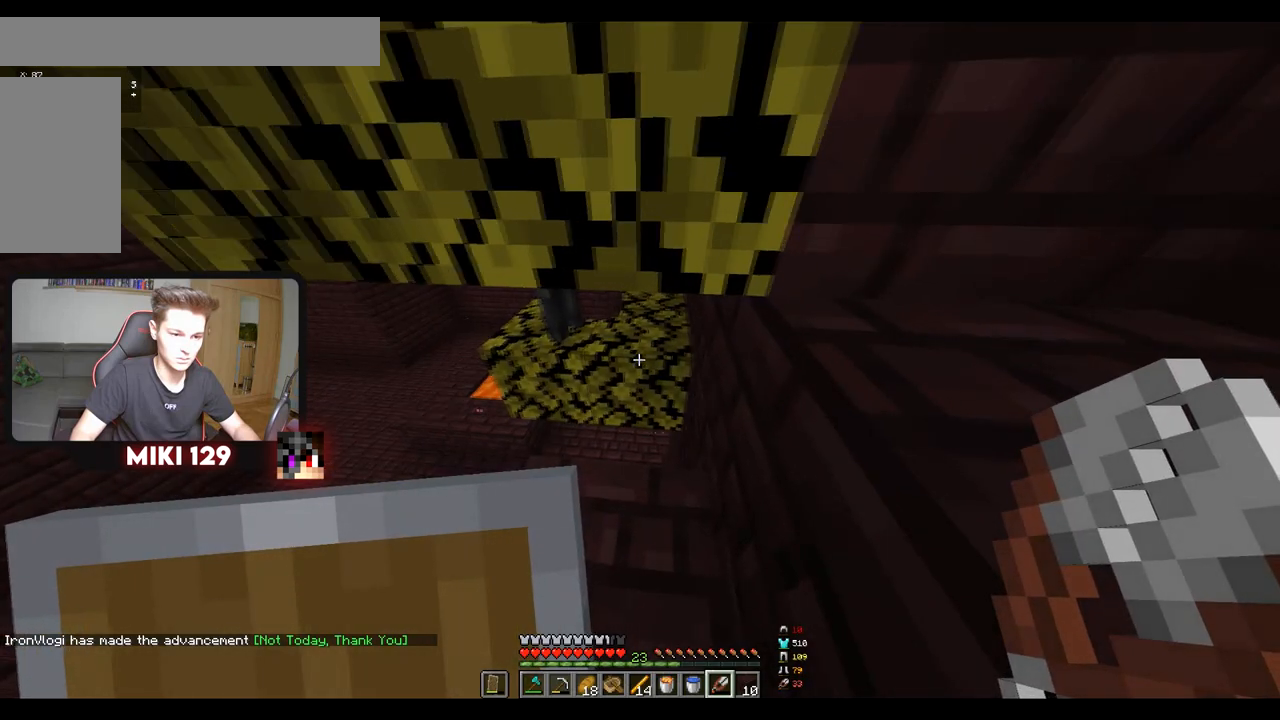
{"keys": [], "mouse": [], "events": []}
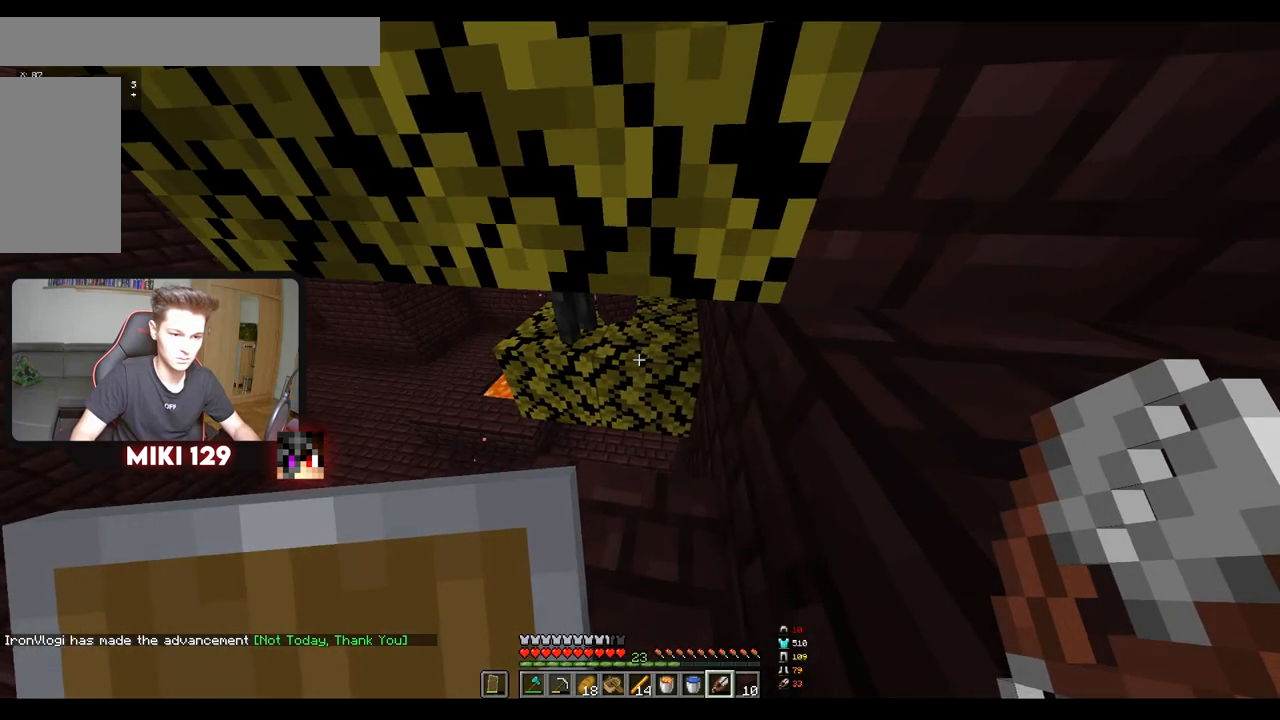
{"keys": [], "mouse": [], "events": []}
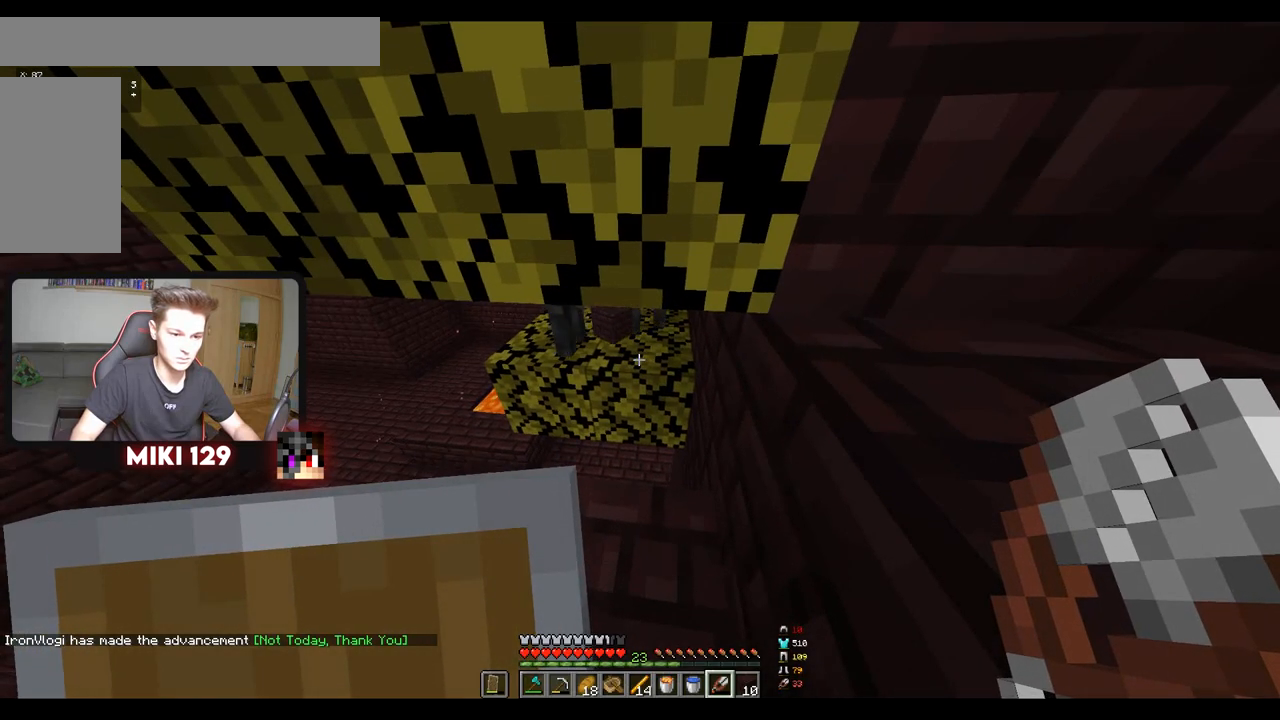
{"keys": [], "mouse": [], "events": []}
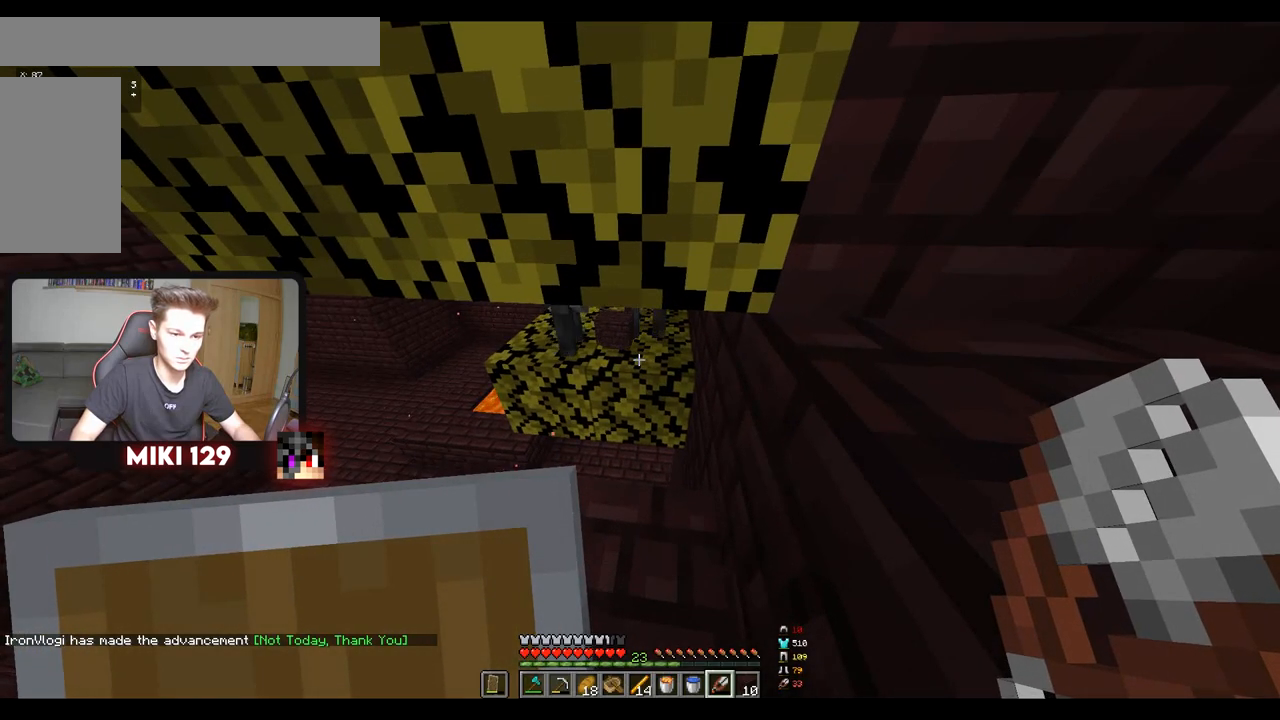
{"keys": [], "mouse": [], "events": []}
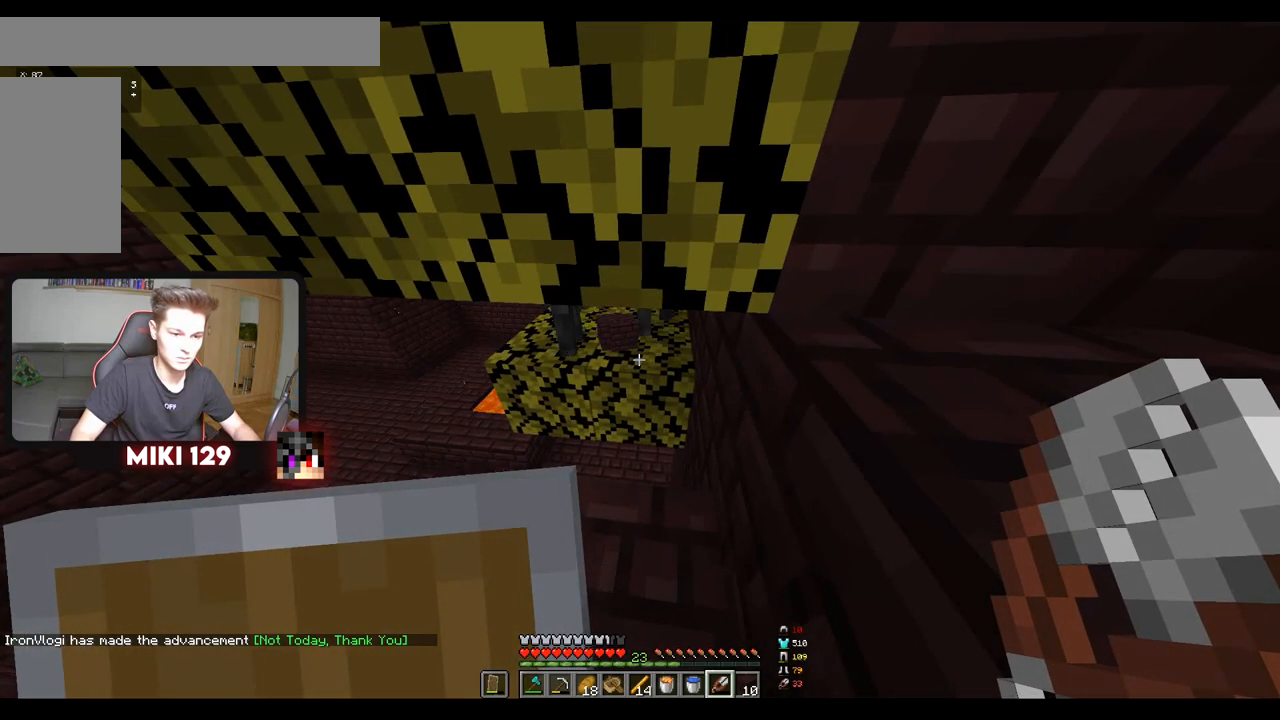
{"keys": [], "mouse": [], "events": []}
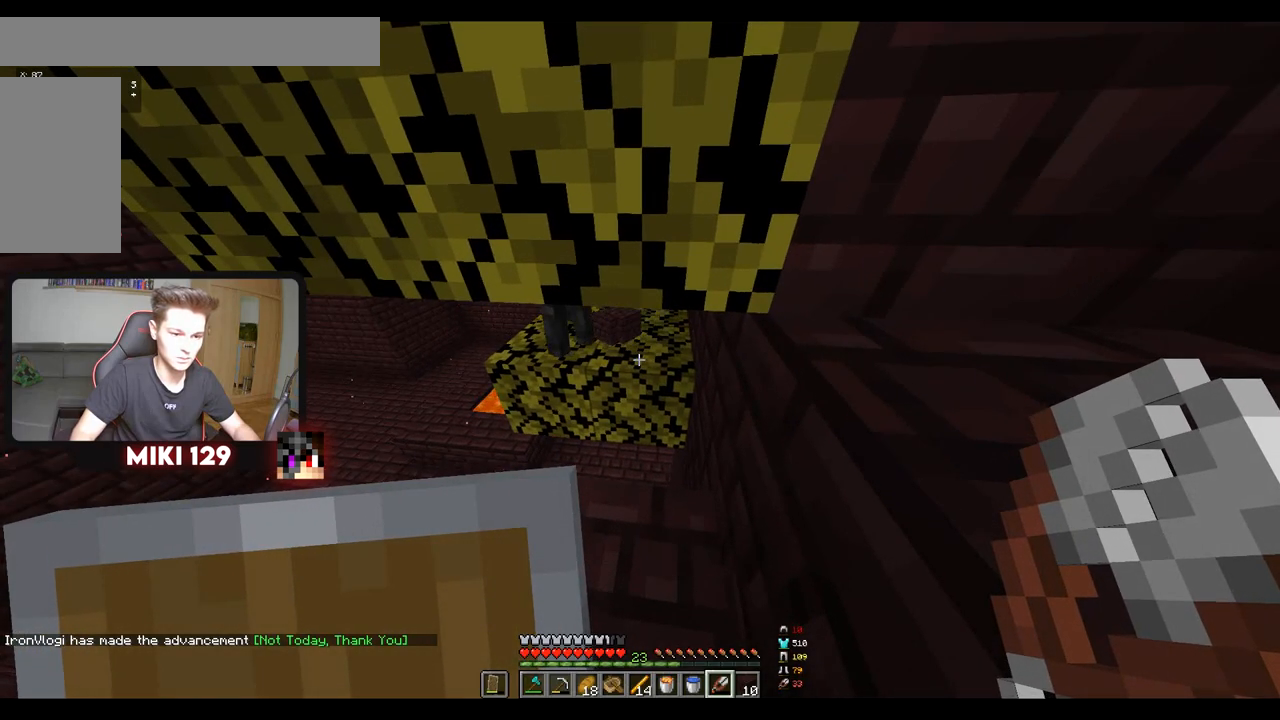
{"keys": [], "mouse": [], "events": []}
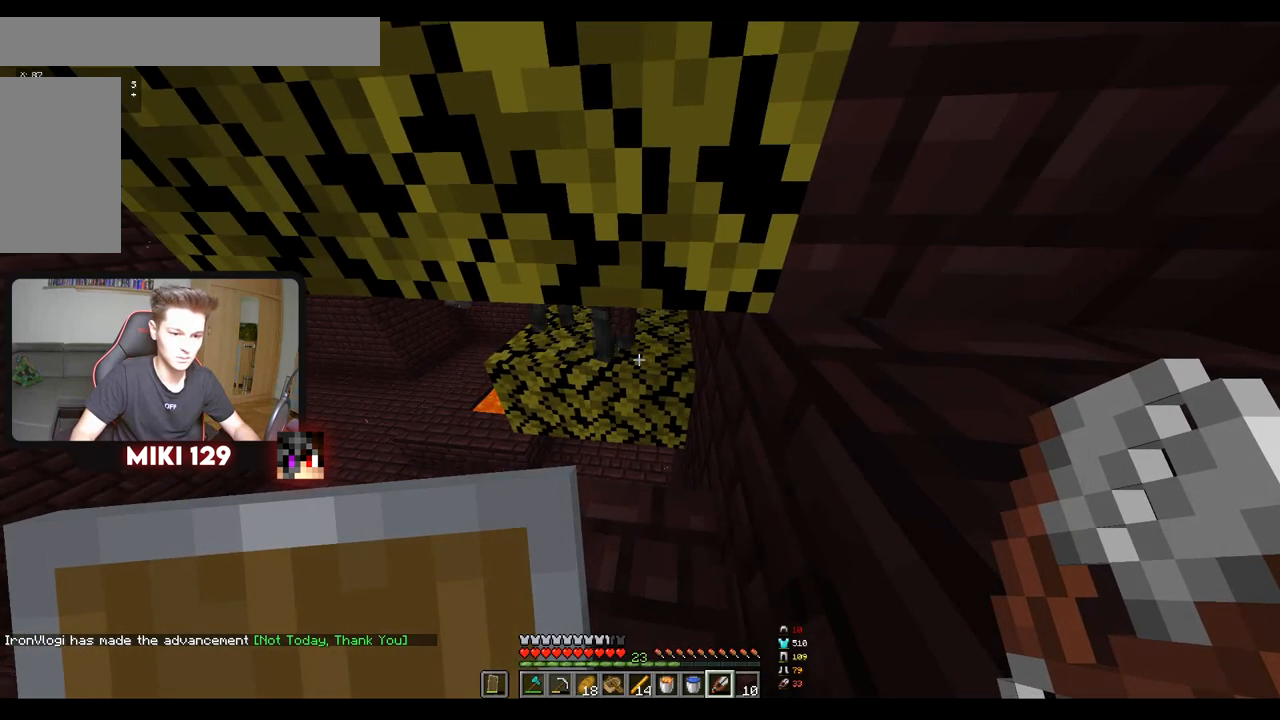
{"keys": [], "mouse": [], "events": []}
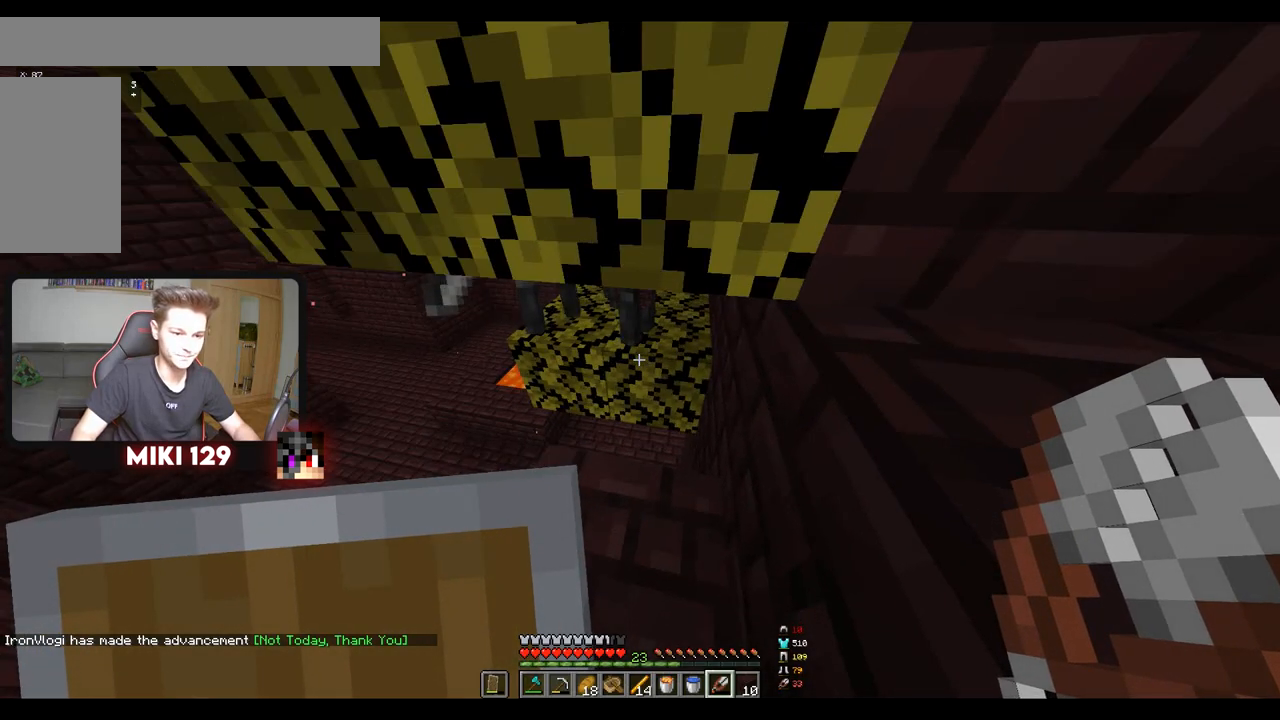
{"keys": ["a"], "mouse": [], "events": [[401, "a", "down"]]}
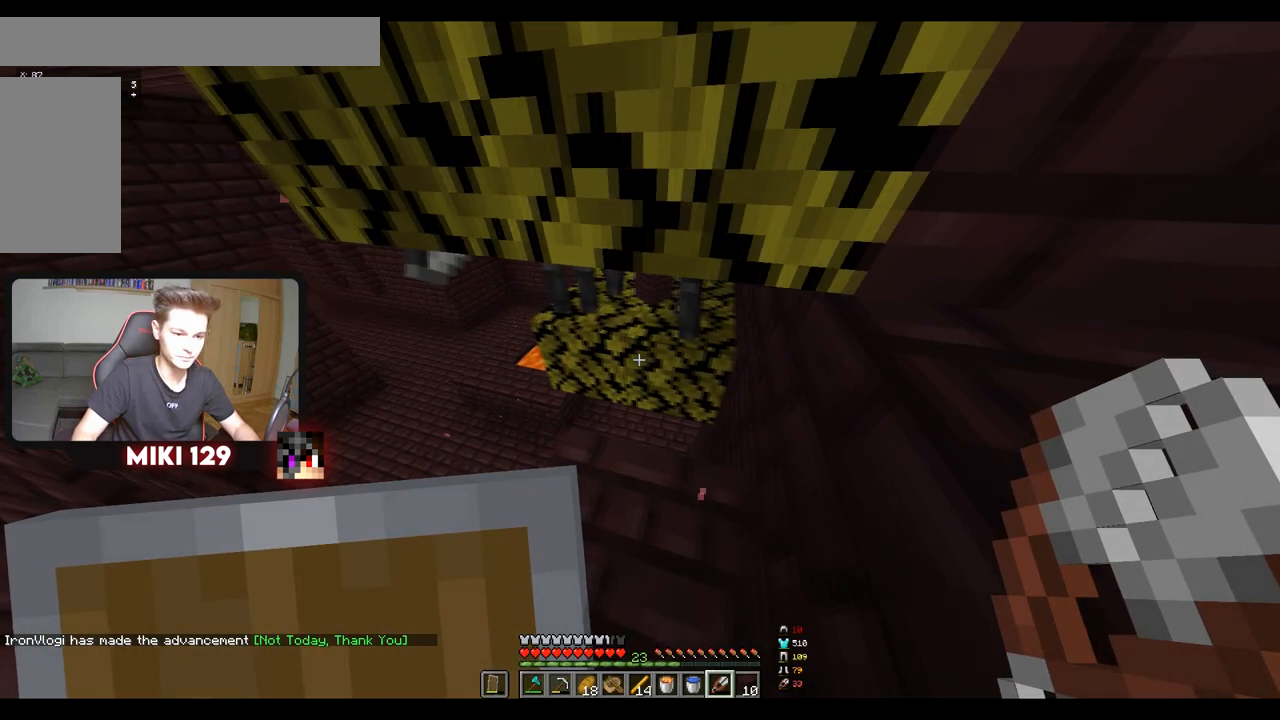
{"keys": [], "mouse": [], "events": [[50, "a", "up"]]}
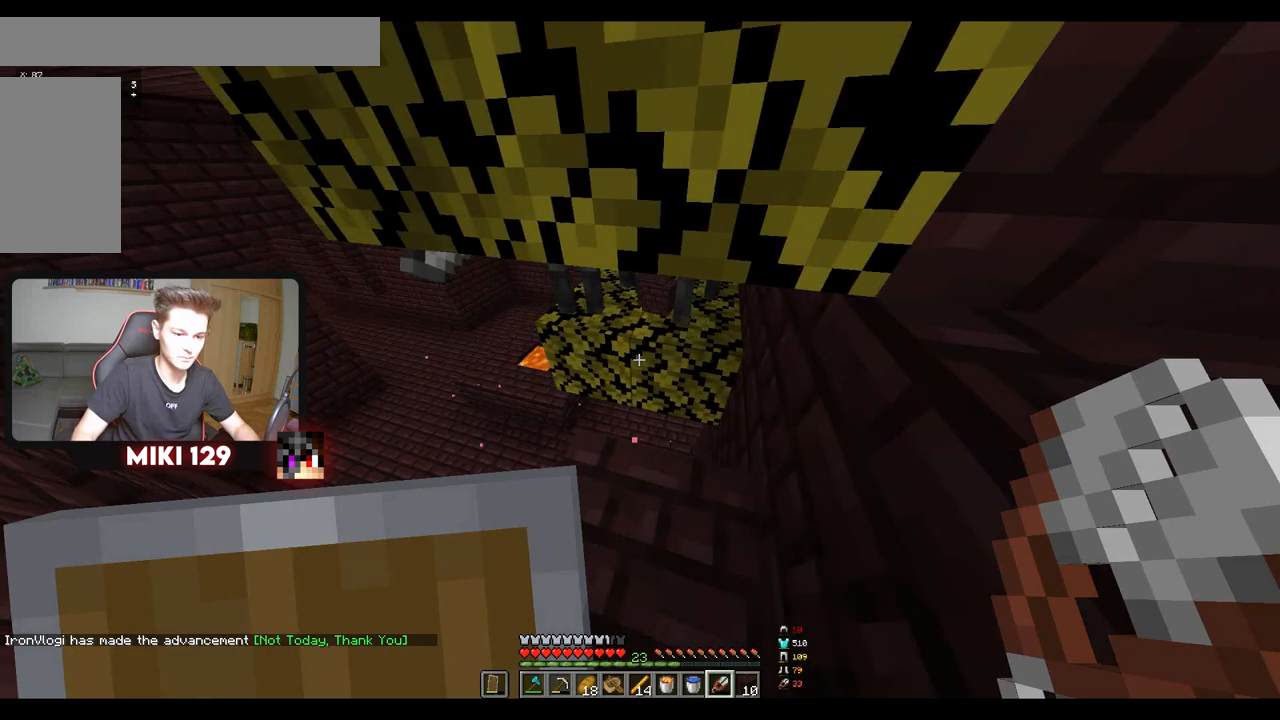
{"keys": [], "mouse": [], "events": []}
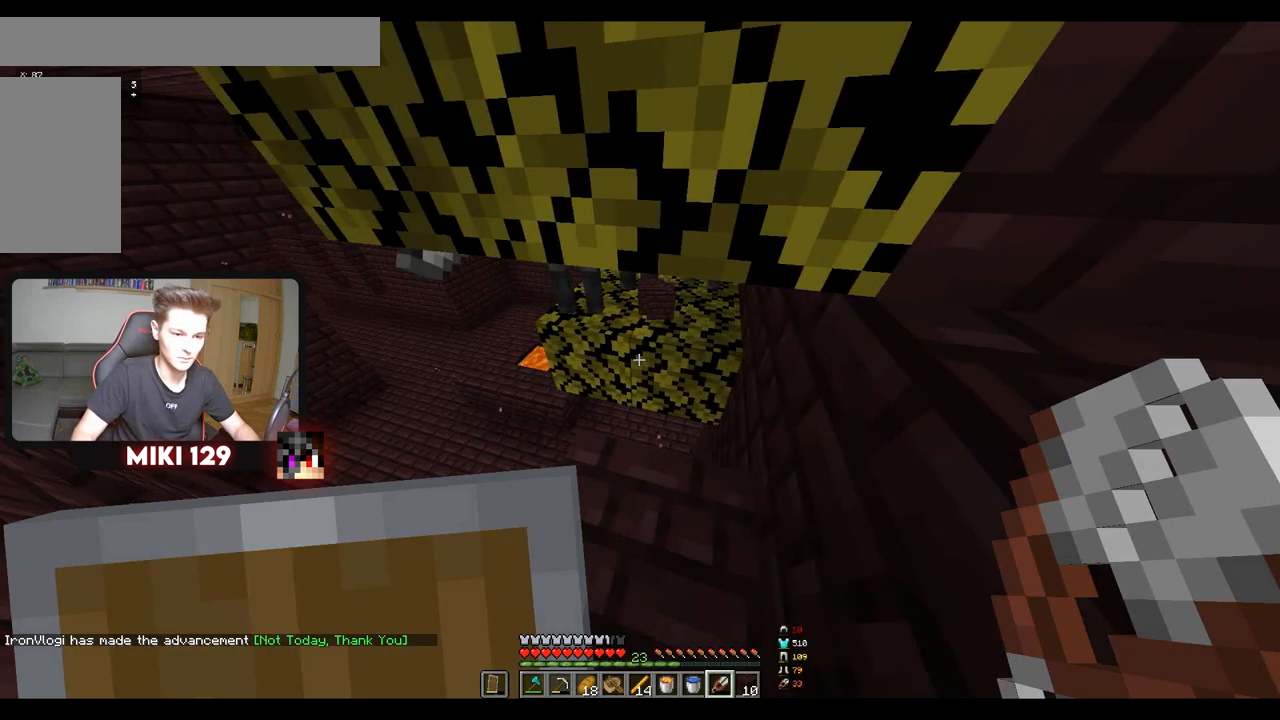
{"keys": [], "mouse": [], "events": []}
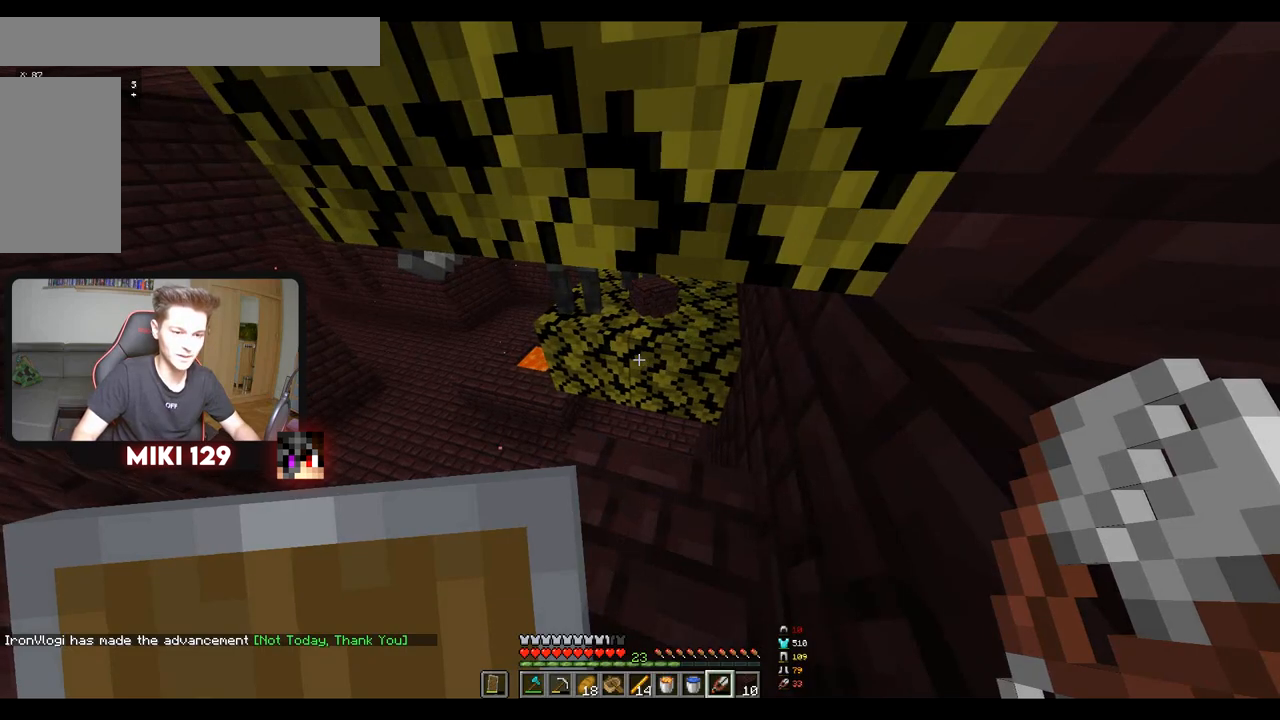
{"keys": [], "mouse": [], "events": []}
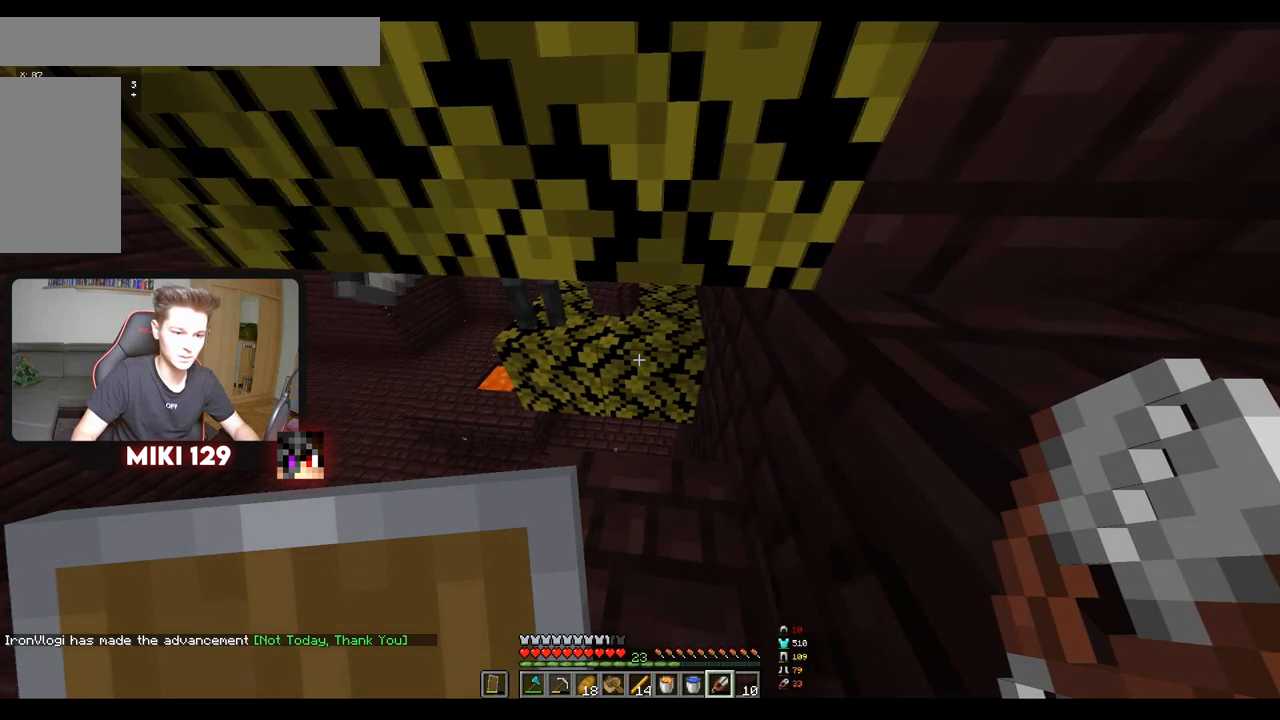
{"keys": [], "mouse": [], "events": []}
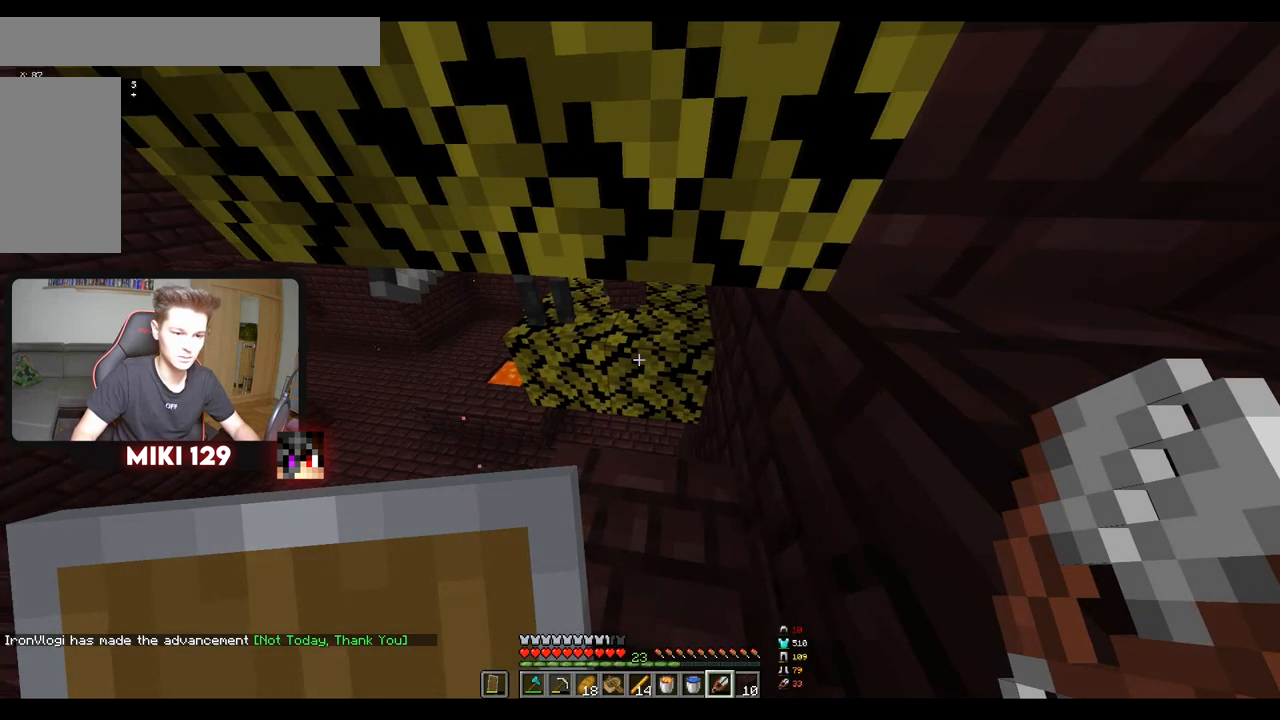
{"keys": [], "mouse": [], "events": []}
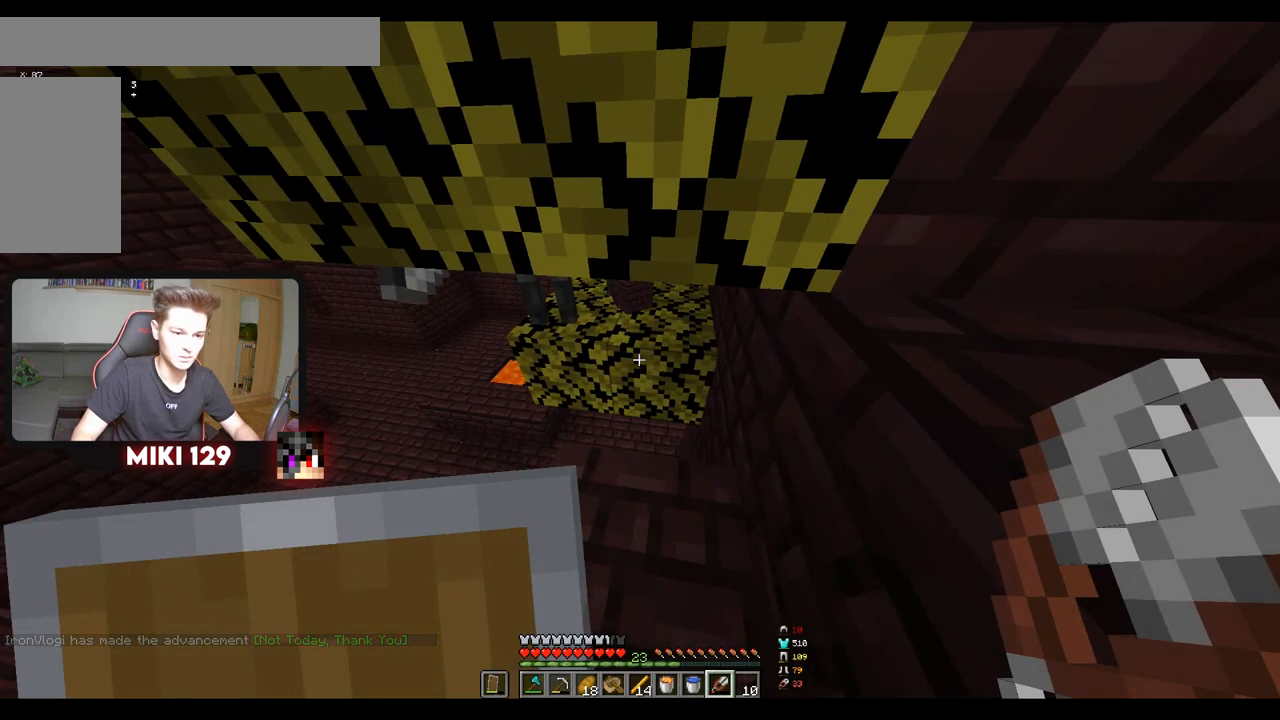
{"keys": [], "mouse": [], "events": []}
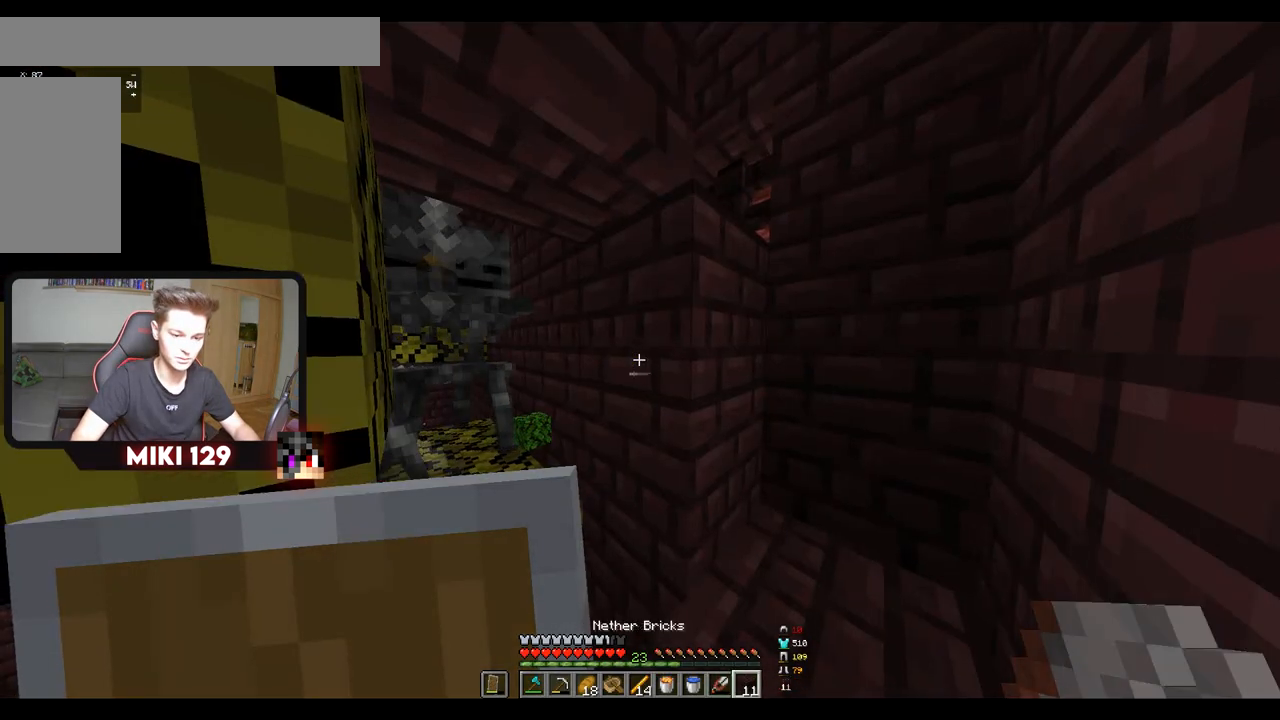
{"keys": [], "mouse": [], "events": [[84, "mouse_right", "down"], [217, "mouse_right", "up"]]}
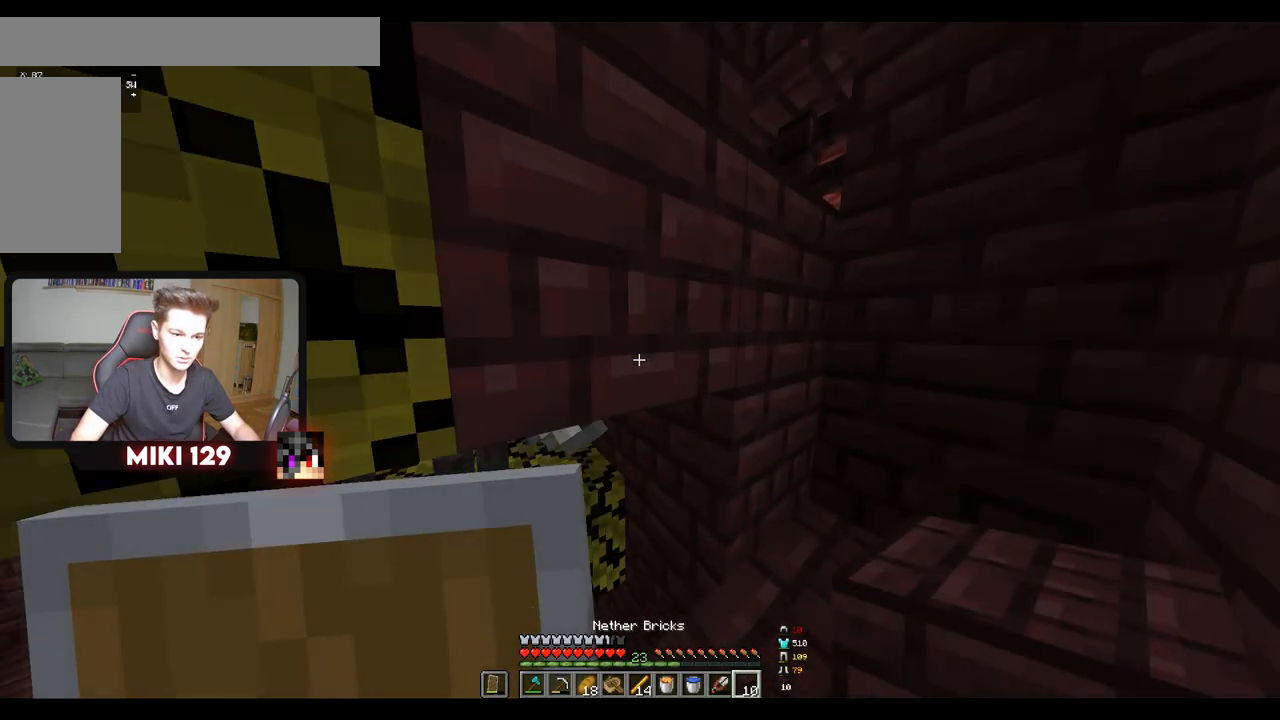
{"keys": [], "mouse": [], "events": [[183, "d", "down"], [417, "d", "up"]]}
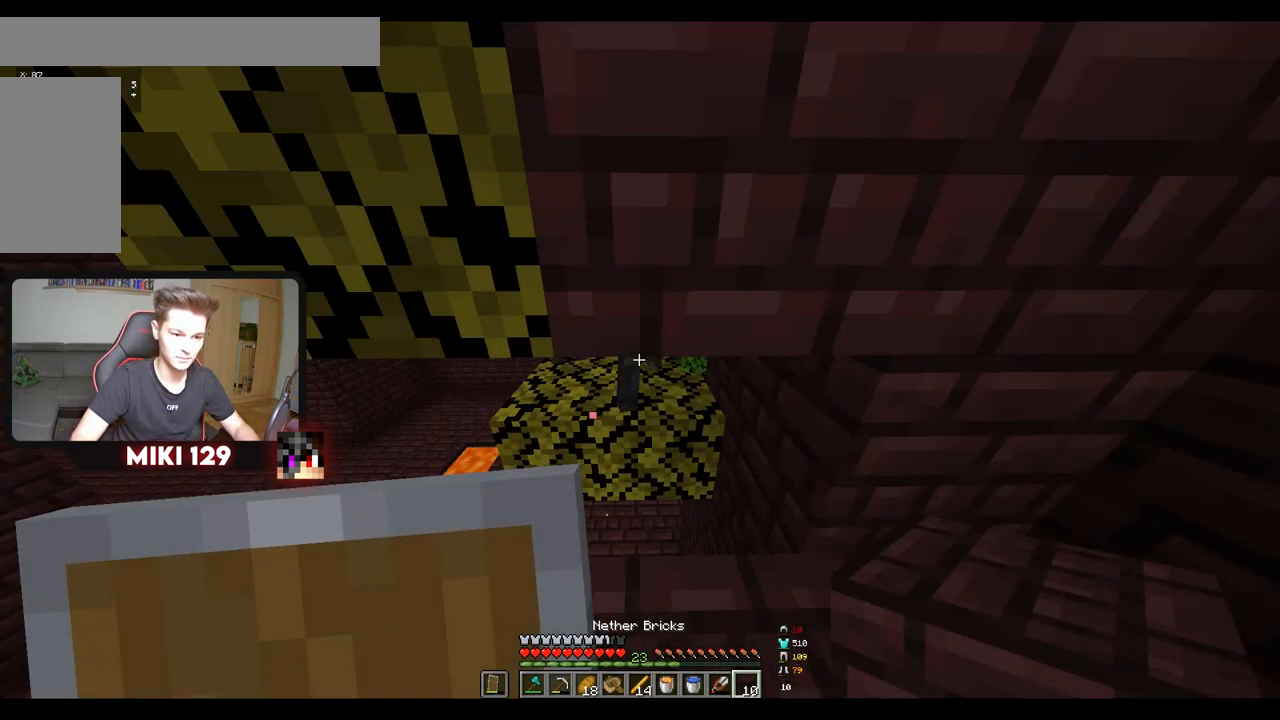
{"keys": ["d", "s"], "mouse": [], "events": [[117, "s", "down"], [317, "d", "down"]]}
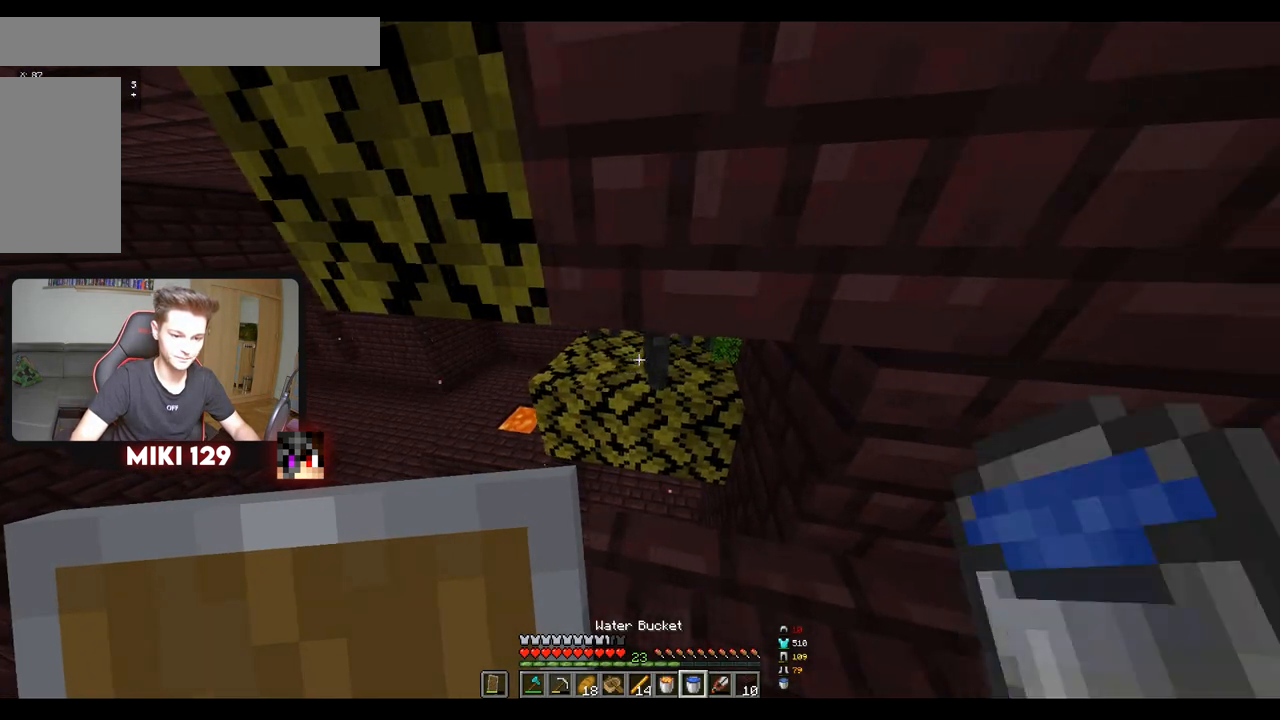
{"keys": [], "mouse": [], "events": [[100, "d", "up"], [267, "s", "up"]]}